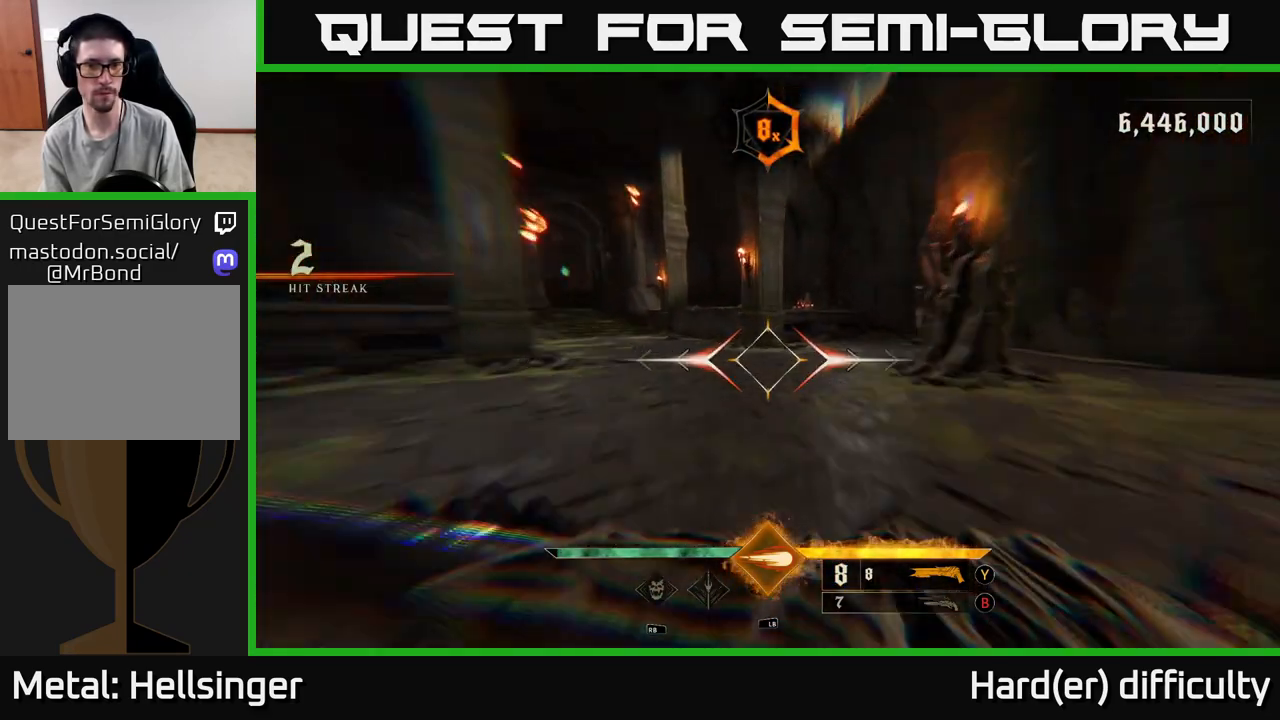
Gameplay with a controller (Xbox layout); each line is a JSON object with the inputs held at the frame after it. "events" lists button and stick changes between this image and that frame as [ms after this image, input, new state], when the widget could be followed in between.
{"buttons": [], "left_stick": "up-right", "right_stick": "center", "events": [[17, "L2", "up"], [133, "right_stick", "up"], [300, "right_stick", "center"], [333, "R2", "down"], [433, "R2", "up"], [450, "left_stick", "up-right"]]}
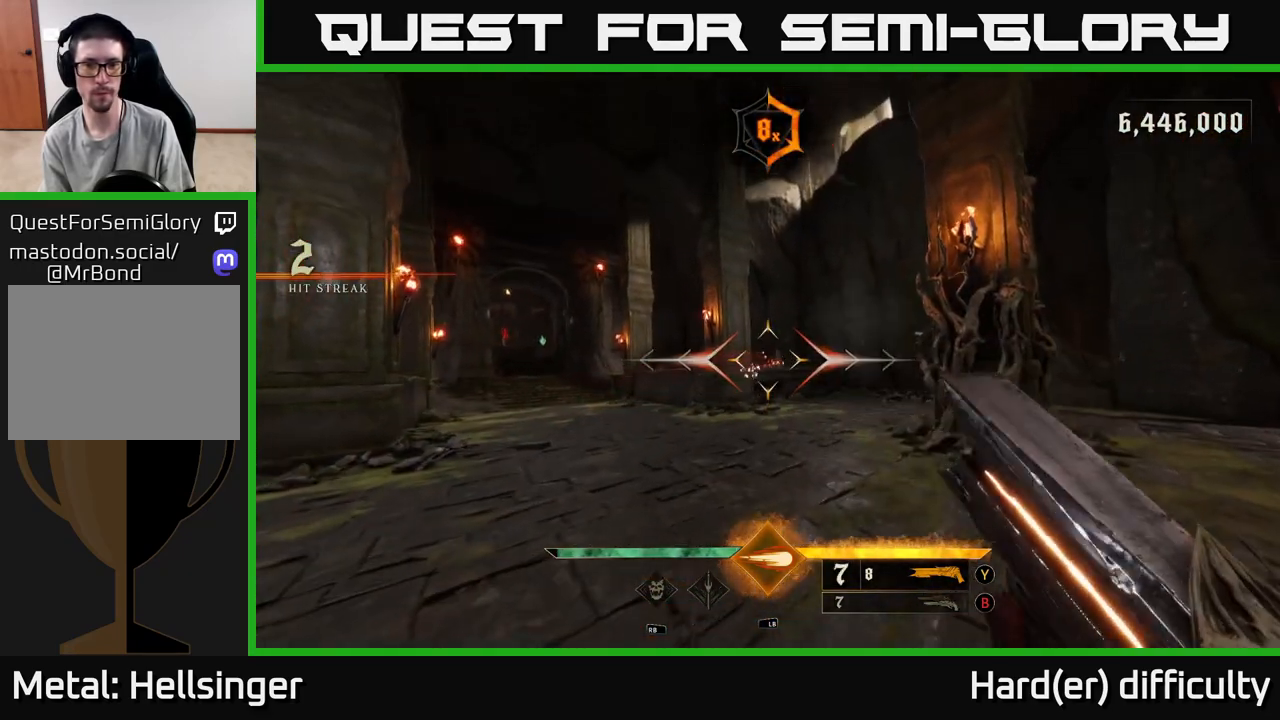
{"buttons": [], "left_stick": "up", "right_stick": "left", "events": [[117, "left_stick", "up"], [333, "right_stick", "down-left"], [417, "L2", "down"], [417, "right_stick", "left"], [433, "L2", "up"]]}
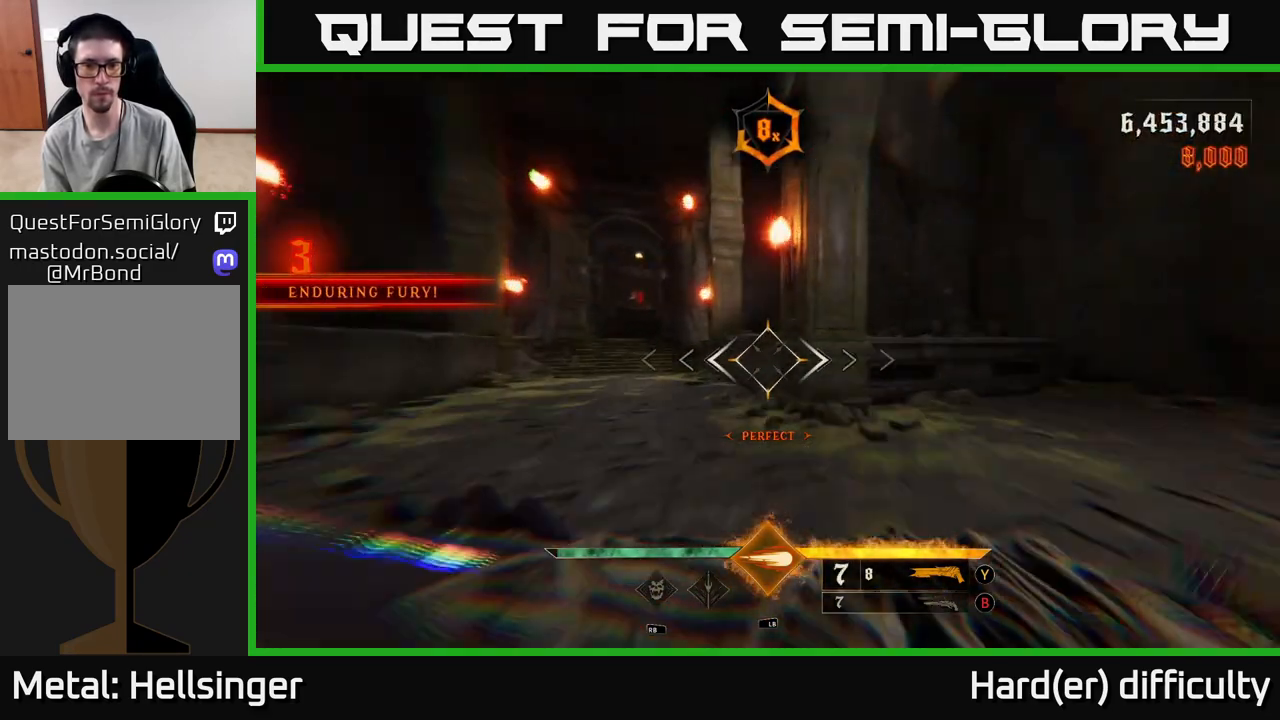
{"buttons": ["L2"], "left_stick": "up-left", "right_stick": "center", "events": [[33, "right_stick", "center"], [300, "right_stick", "left"], [333, "left_stick", "up-left"], [433, "L2", "down"], [433, "right_stick", "center"]]}
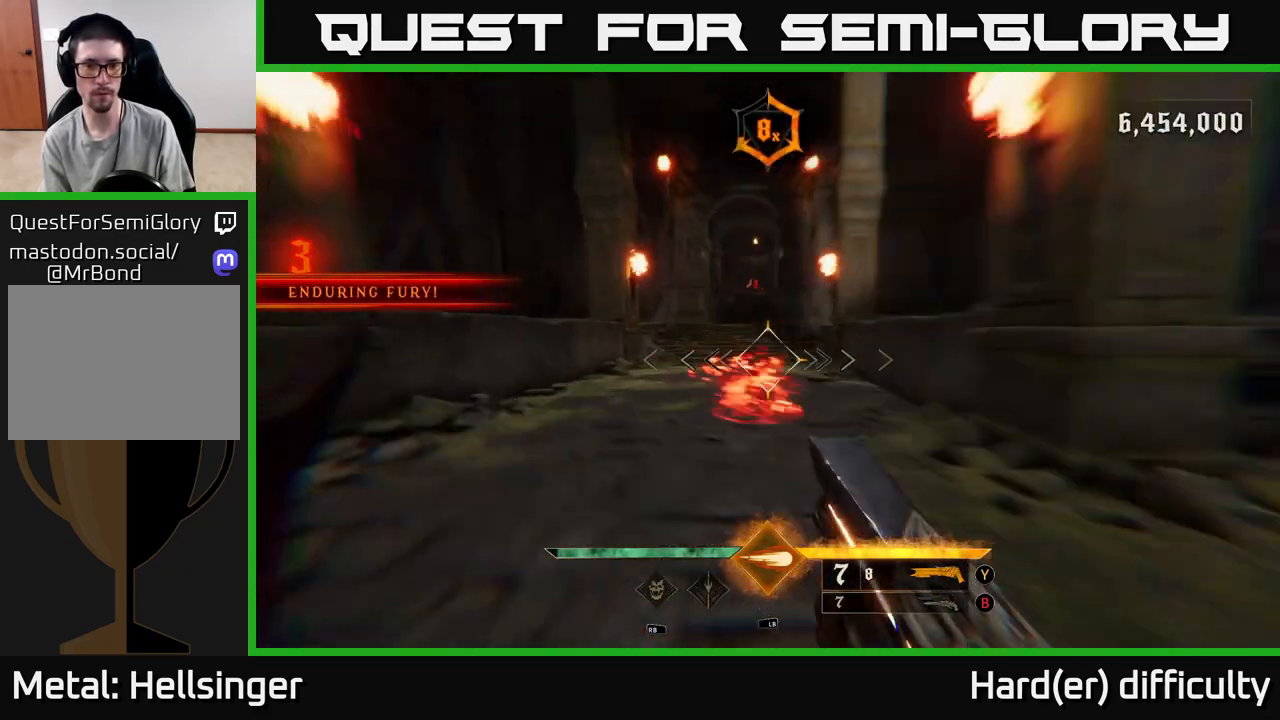
{"buttons": [], "left_stick": "down", "right_stick": "center", "events": [[67, "L2", "up"], [300, "L2", "down"], [350, "left_stick", "up-right"], [417, "L2", "up"], [433, "left_stick", "down-right"], [483, "left_stick", "down"]]}
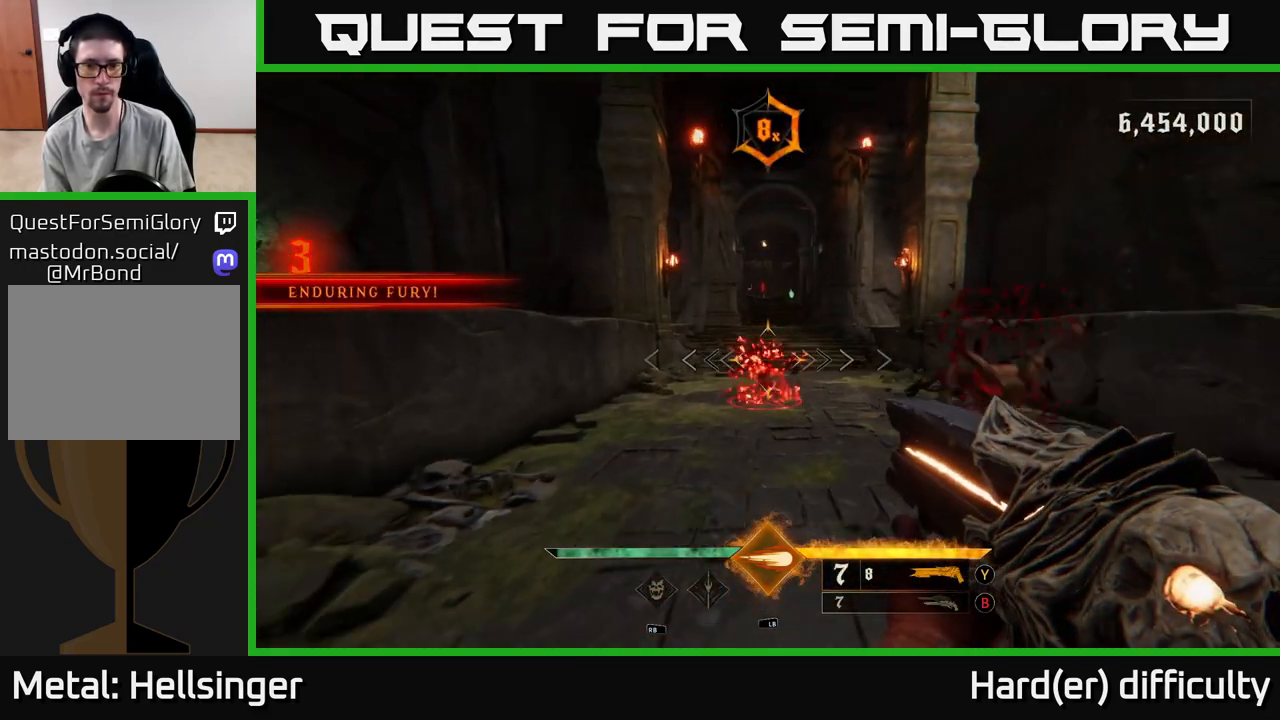
{"buttons": [], "left_stick": "down-right", "right_stick": "center", "events": [[183, "right_stick", "right"], [300, "right_stick", "center"], [367, "left_stick", "down-right"]]}
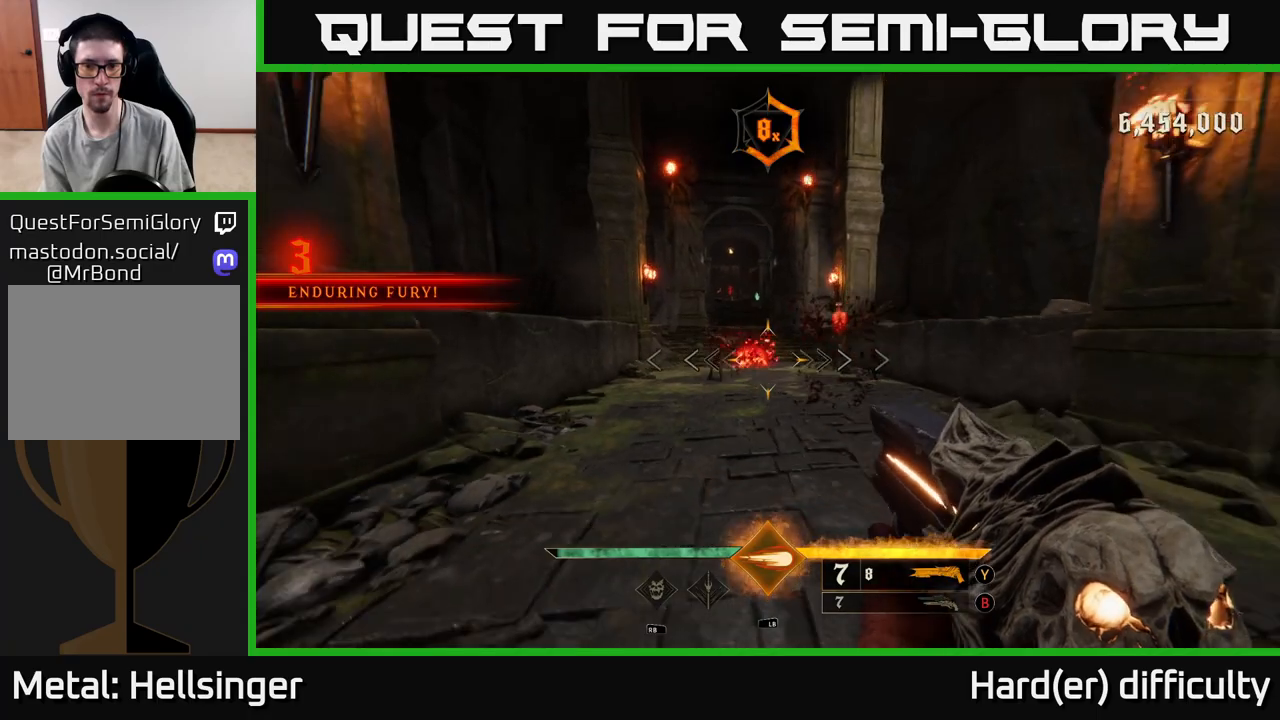
{"buttons": [], "left_stick": "down-right", "right_stick": "left", "events": [[33, "left_stick", "right"], [33, "right_stick", "left"], [167, "right_stick", "center"], [233, "R2", "down"], [317, "left_stick", "down-right"], [350, "R2", "up"], [500, "right_stick", "left"]]}
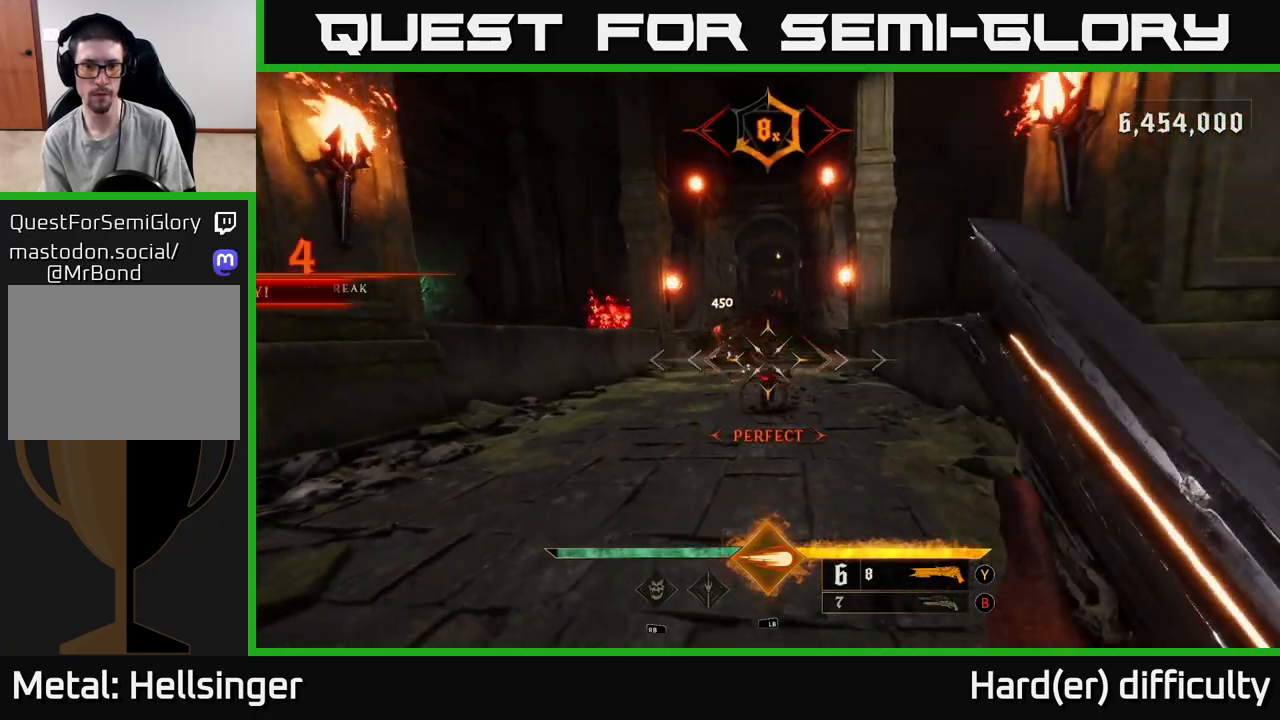
{"buttons": [], "left_stick": "center", "right_stick": "center", "events": [[133, "right_stick", "center"], [333, "left_stick", "center"]]}
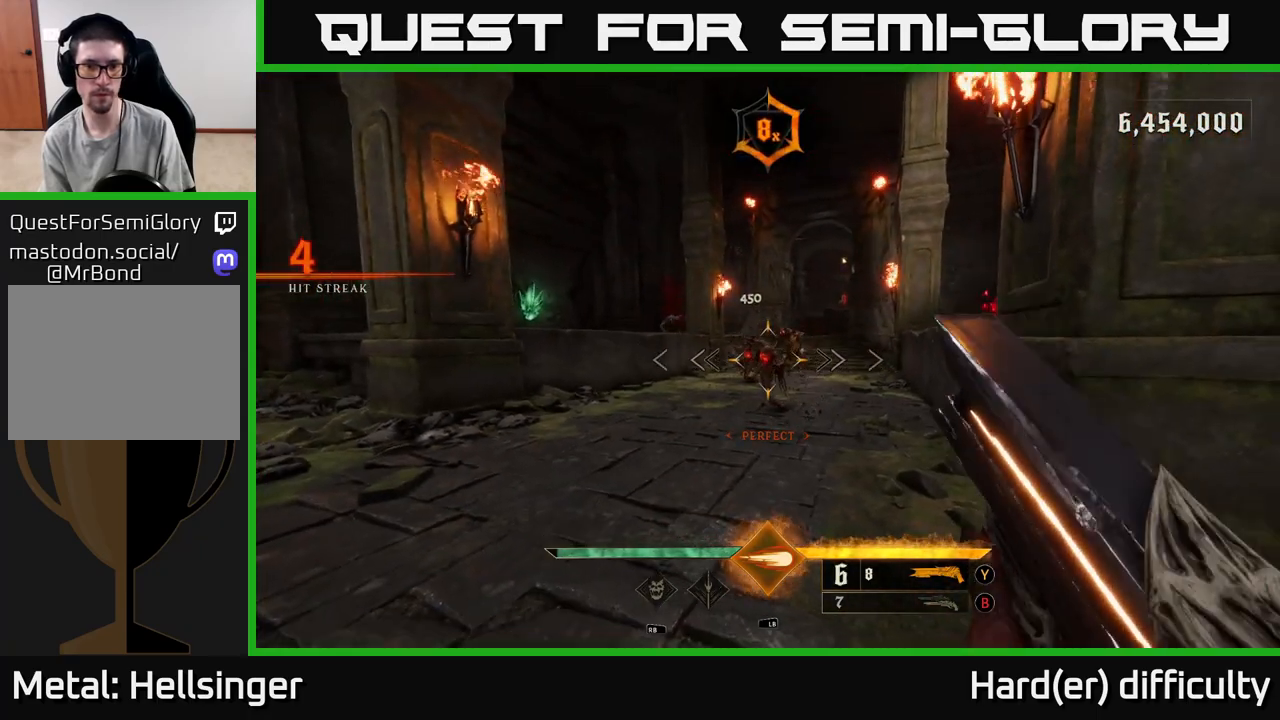
{"buttons": [], "left_stick": "left", "right_stick": "center", "events": [[33, "left_stick", "left"], [150, "left_stick", "center"], [217, "R2", "down"], [233, "left_stick", "down"], [283, "R2", "up"], [333, "left_stick", "down-left"], [450, "left_stick", "left"]]}
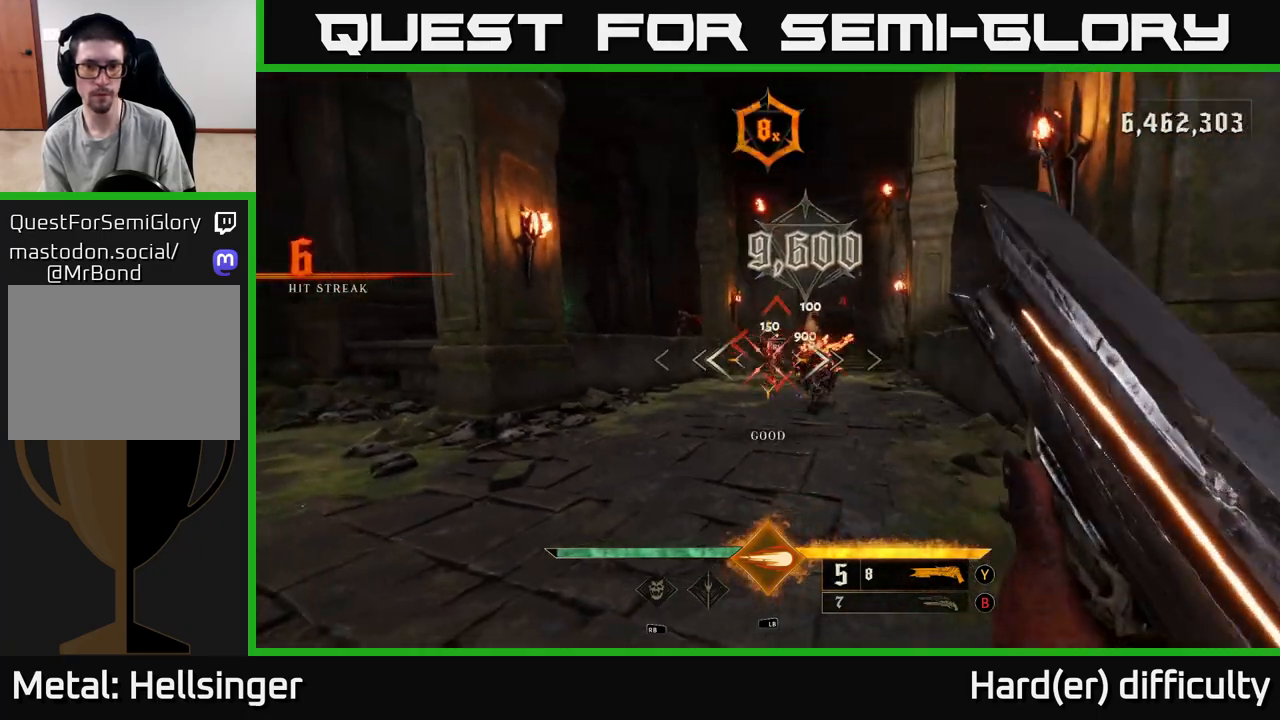
{"buttons": [], "left_stick": "left", "right_stick": "center", "events": [[17, "right_stick", "right"], [150, "right_stick", "center"], [183, "left_stick", "up"], [500, "left_stick", "left"]]}
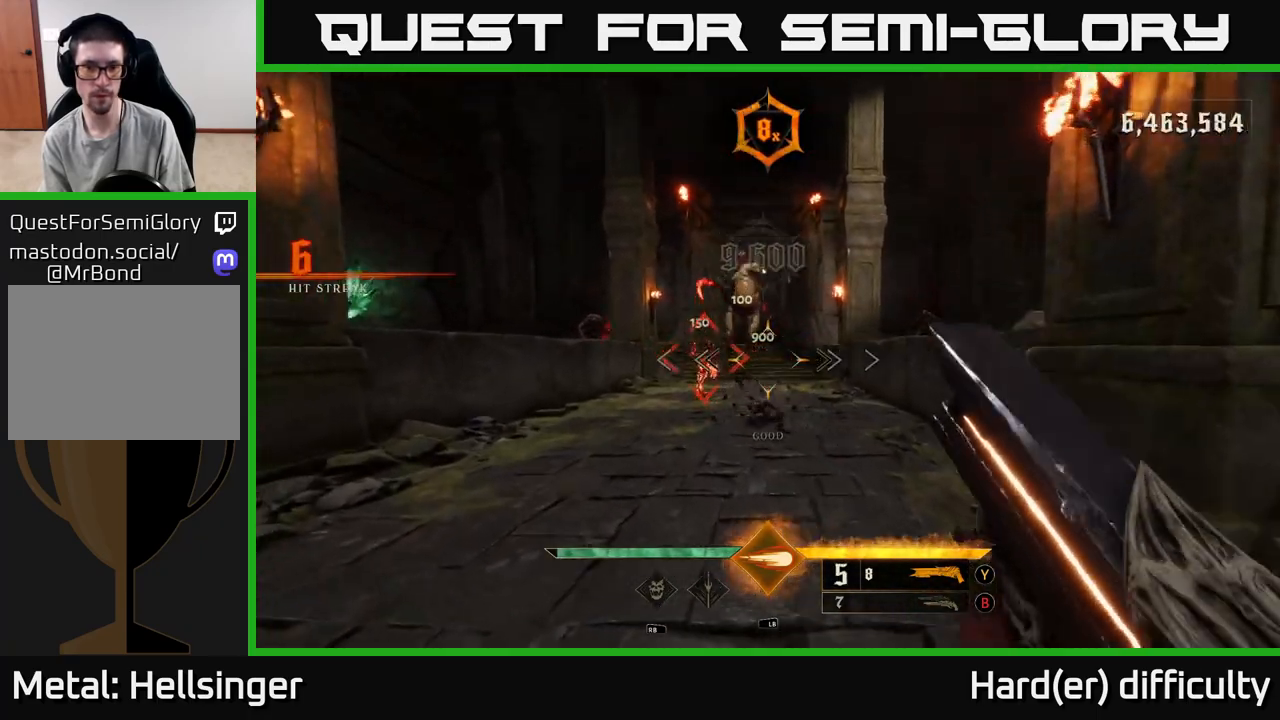
{"buttons": [], "left_stick": "center", "right_stick": "center", "events": [[183, "left_stick", "center"]]}
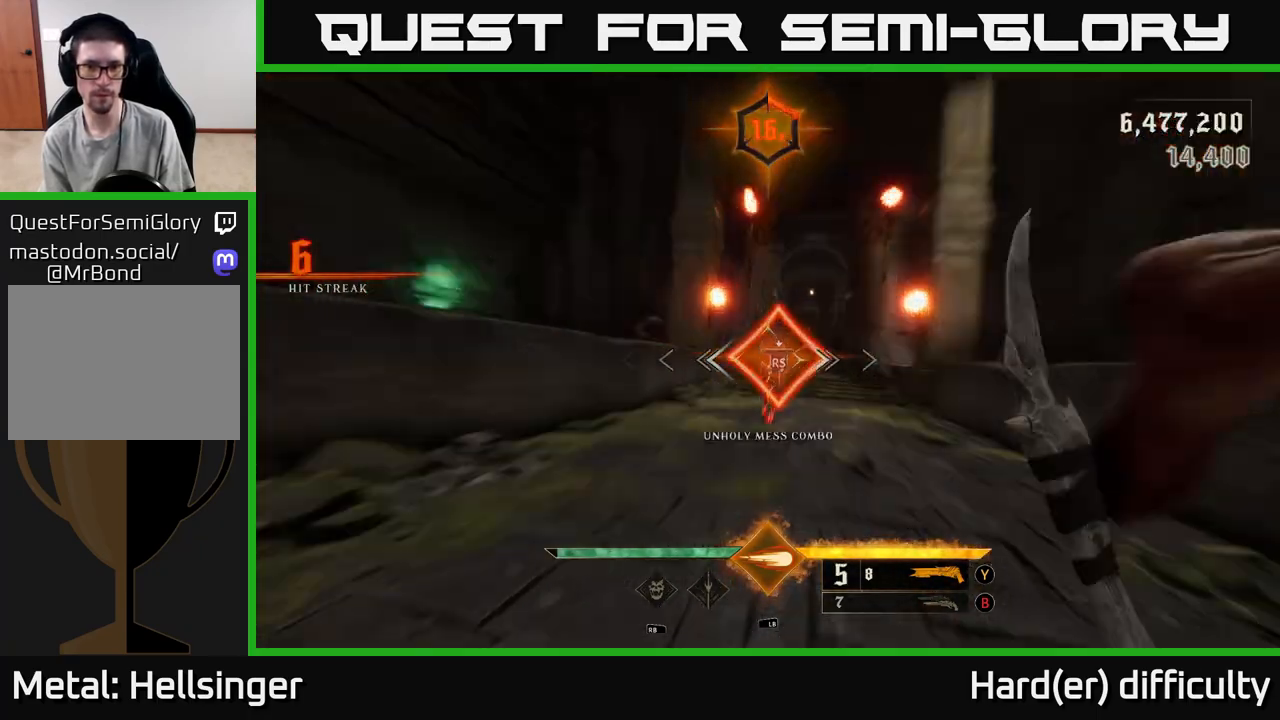
{"buttons": [], "left_stick": "right", "right_stick": "left", "events": [[117, "right_stick", "left"], [133, "left_stick", "right"]]}
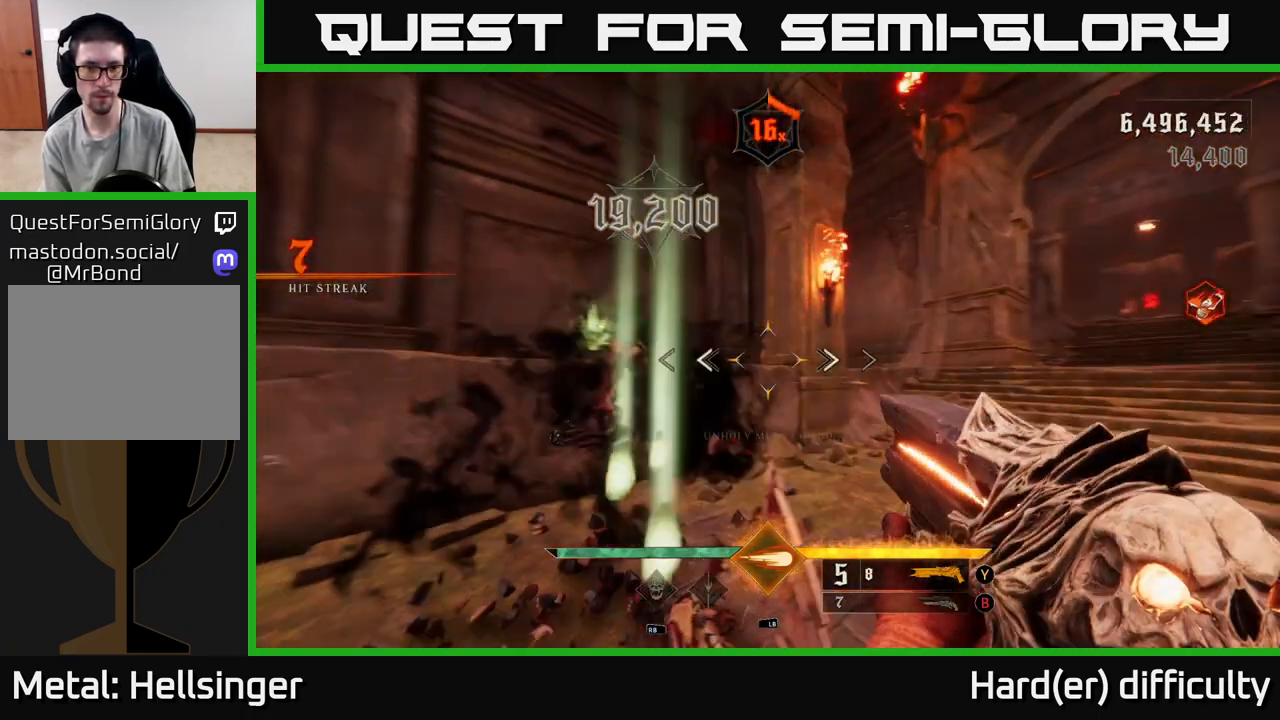
{"buttons": [], "left_stick": "right", "right_stick": "center", "events": [[50, "R2", "down"], [117, "right_stick", "center"], [150, "R2", "up"]]}
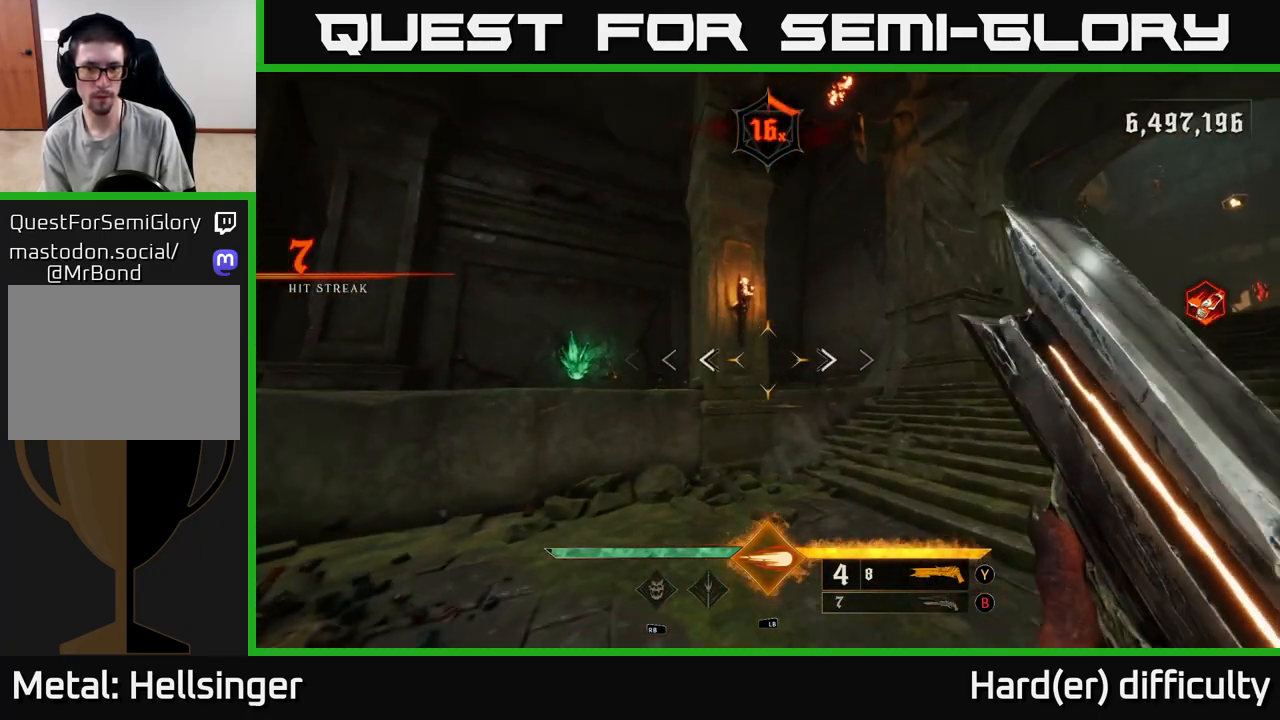
{"buttons": [], "left_stick": "up-right", "right_stick": "down-left", "events": [[33, "L2", "down"], [83, "right_stick", "left"], [167, "L2", "up"], [233, "left_stick", "up-right"], [283, "right_stick", "center"], [417, "right_stick", "down-left"]]}
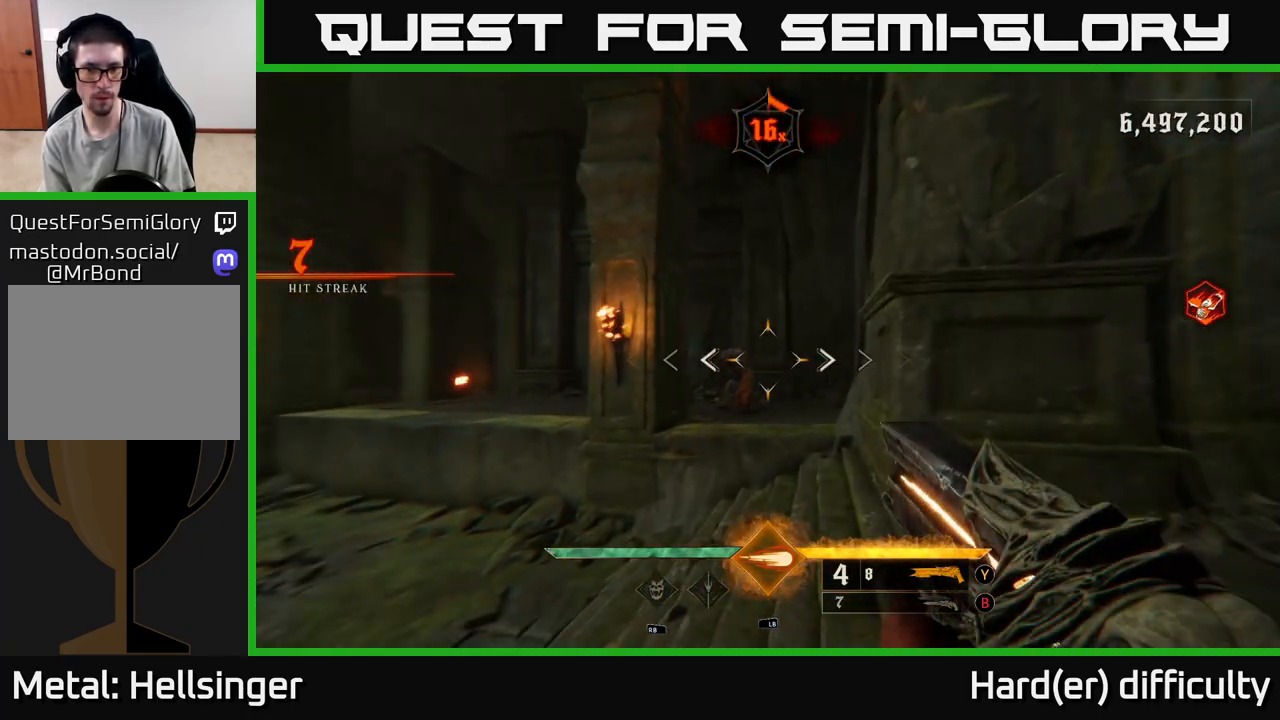
{"buttons": [], "left_stick": "down-right", "right_stick": "left", "events": [[17, "R2", "down"], [33, "left_stick", "down-right"], [83, "R2", "up"], [83, "left_stick", "down-left"], [83, "right_stick", "center"], [217, "left_stick", "down-right"], [267, "right_stick", "left"]]}
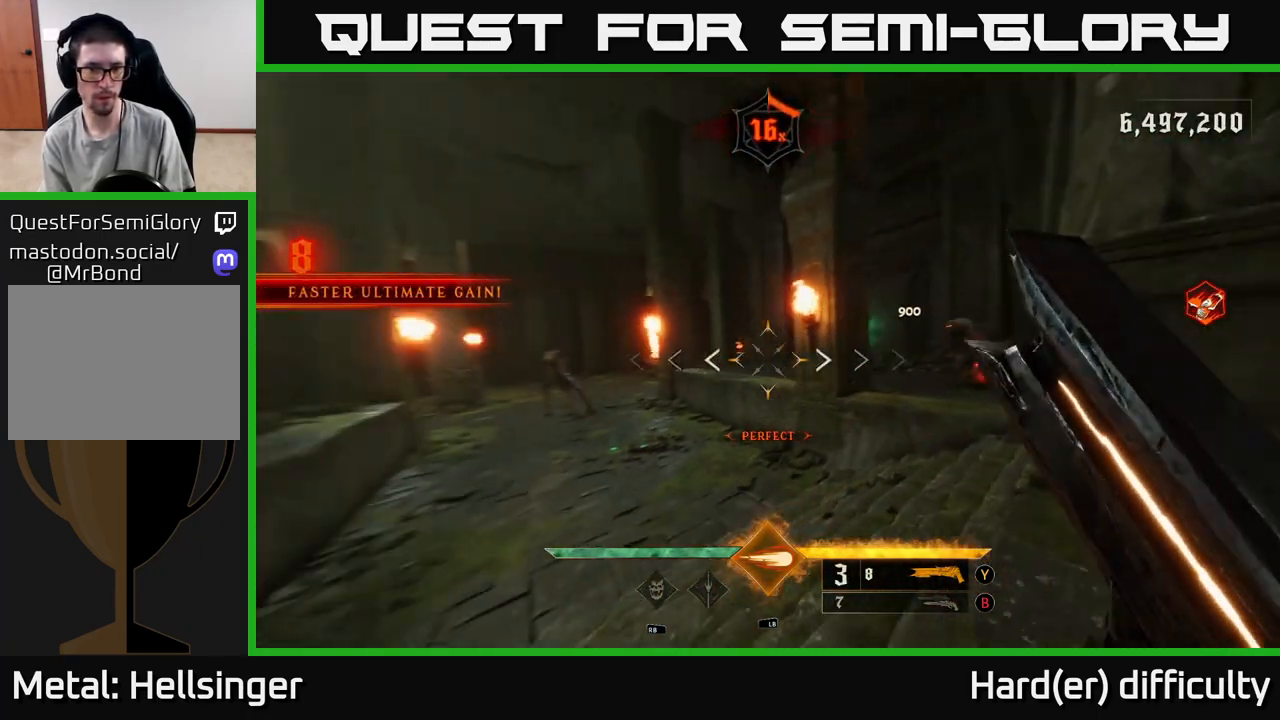
{"buttons": ["L1"], "left_stick": "up", "right_stick": "center", "events": [[117, "left_stick", "up-right"], [183, "left_stick", "up"], [200, "right_stick", "center"], [350, "right_stick", "up-left"], [483, "right_stick", "center"], [500, "L1", "down"]]}
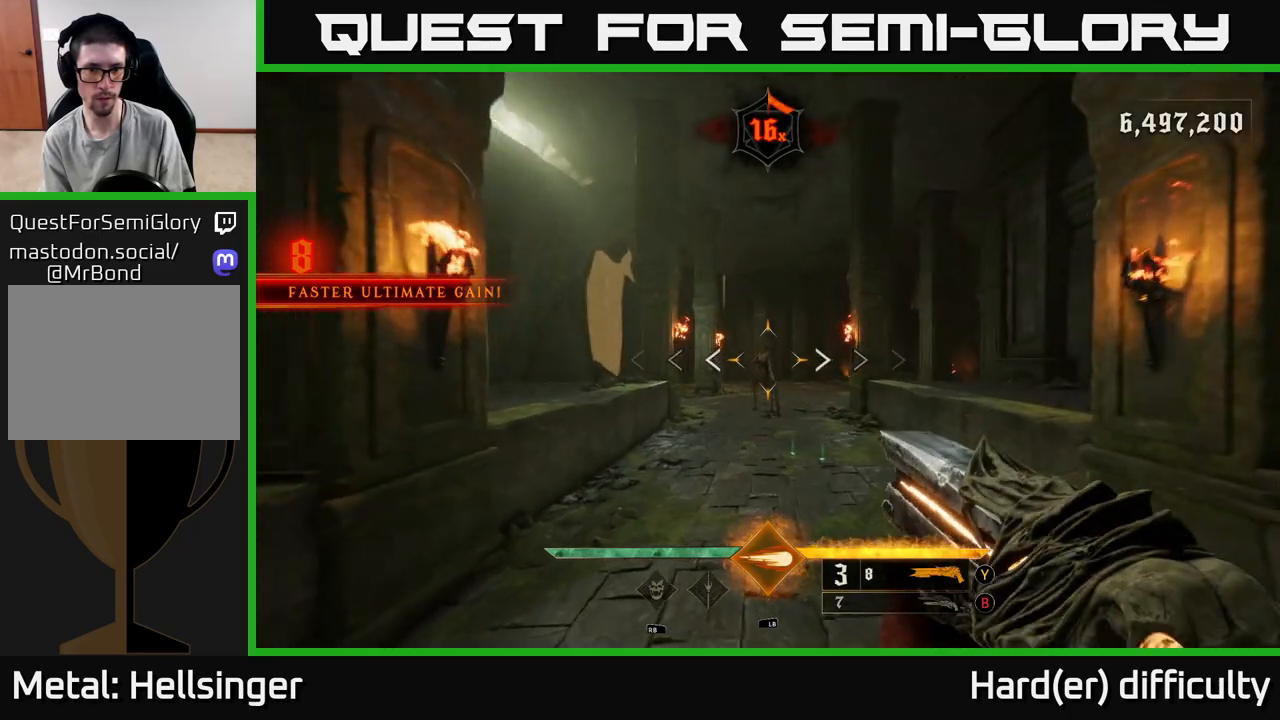
{"buttons": [], "left_stick": "up", "right_stick": "center", "events": [[117, "L1", "up"]]}
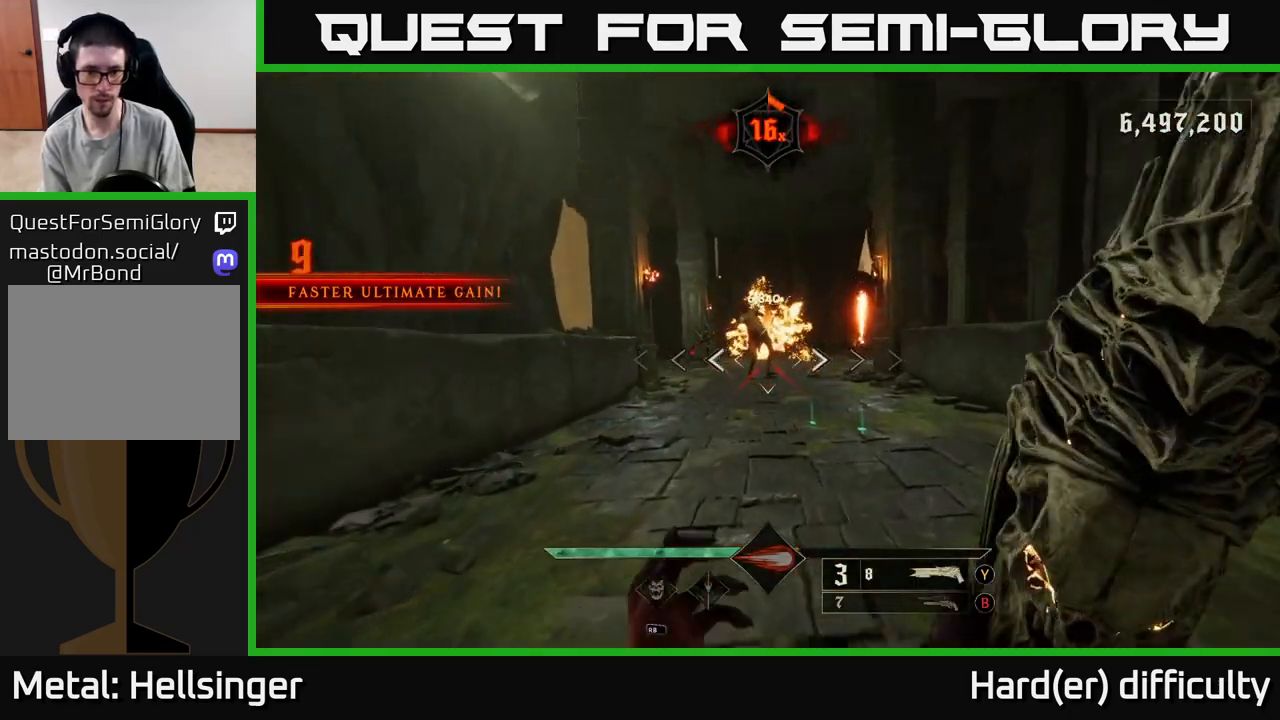
{"buttons": [], "left_stick": "up", "right_stick": "center", "events": [[217, "right_stick", "up"], [383, "right_stick", "center"], [400, "R2", "down"], [500, "R2", "up"]]}
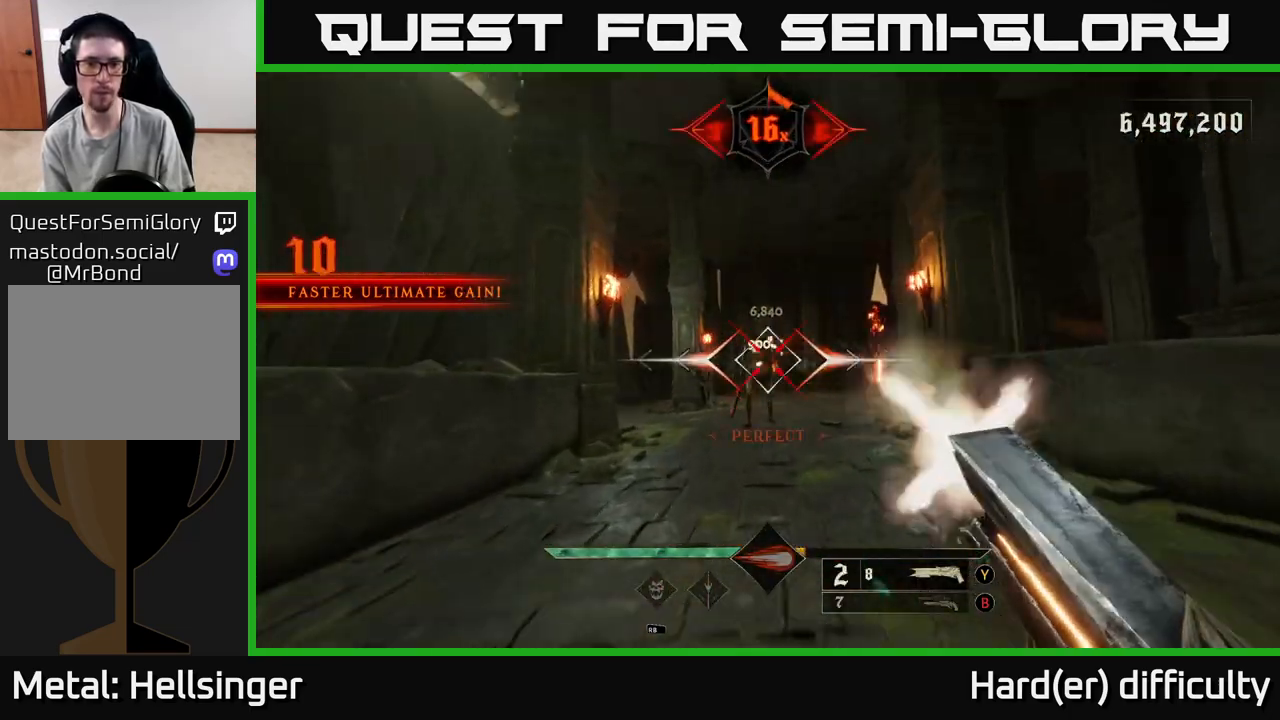
{"buttons": [], "left_stick": "up", "right_stick": "center", "events": [[250, "right_stick", "up"], [367, "right_stick", "center"]]}
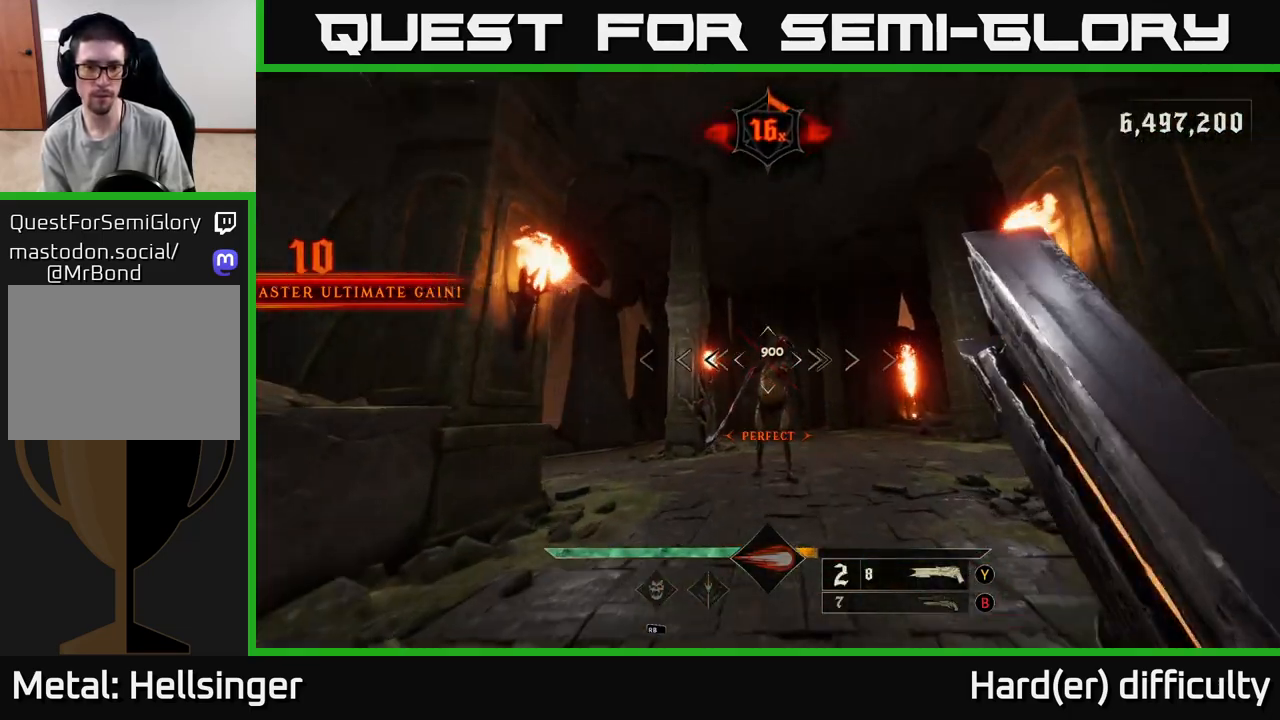
{"buttons": [], "left_stick": "up-right", "right_stick": "center", "events": [[200, "right_stick", "up"], [283, "right_stick", "center"], [350, "R2", "down"], [400, "left_stick", "up-right"], [450, "R2", "up"]]}
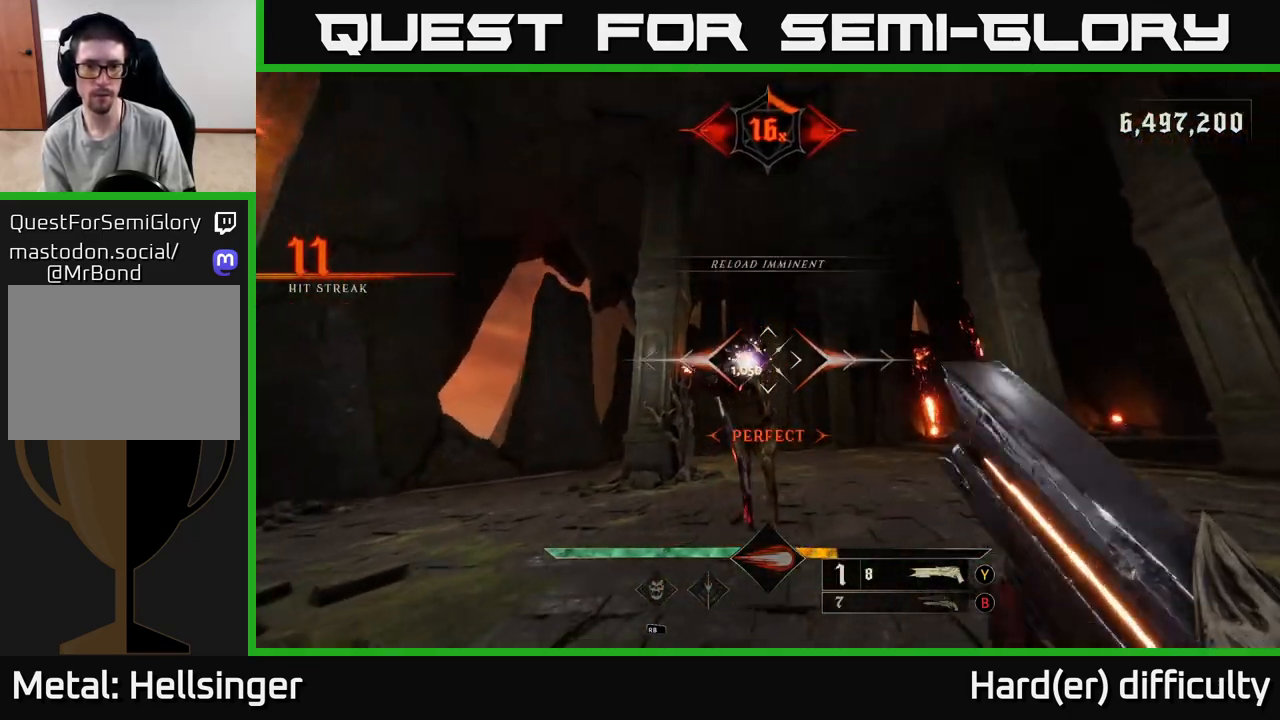
{"buttons": [], "left_stick": "right", "right_stick": "left", "events": [[150, "right_stick", "left"], [300, "right_stick", "center"], [400, "left_stick", "right"], [450, "right_stick", "left"]]}
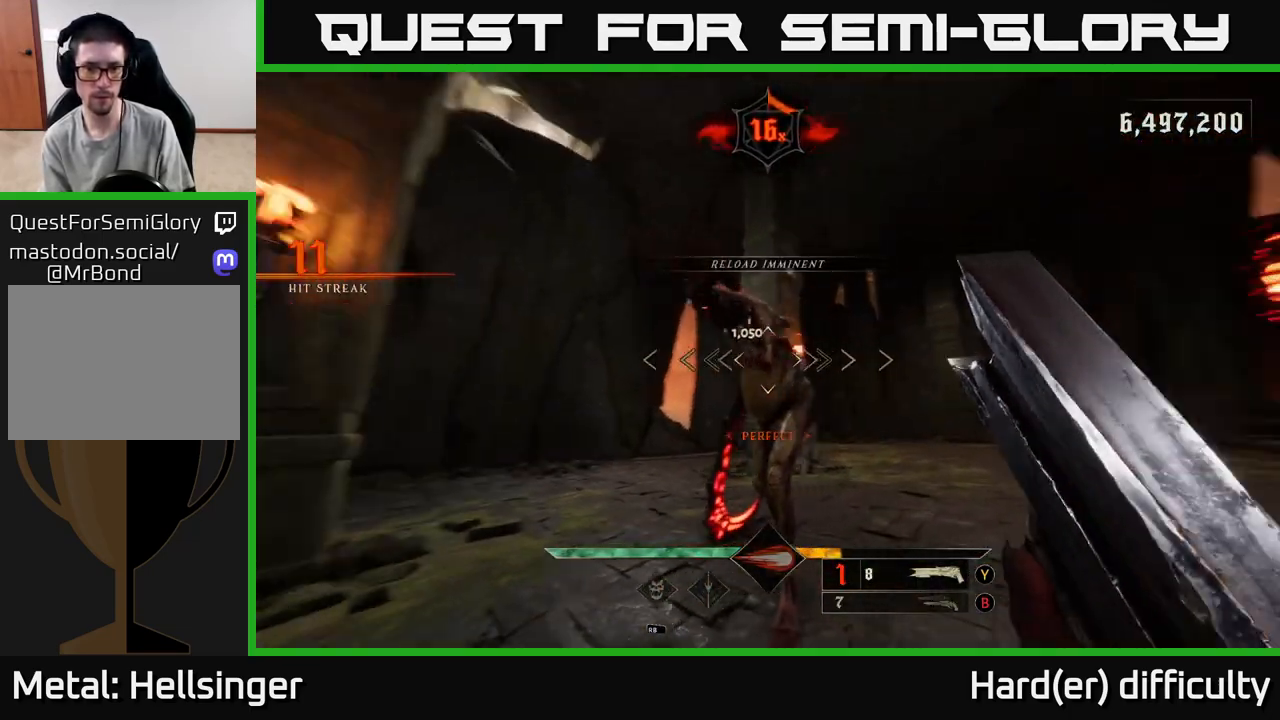
{"buttons": [], "left_stick": "right", "right_stick": "left", "events": [[183, "right_stick", "center"], [300, "R2", "down"], [333, "right_stick", "up-left"], [383, "right_stick", "left"], [417, "R2", "up"]]}
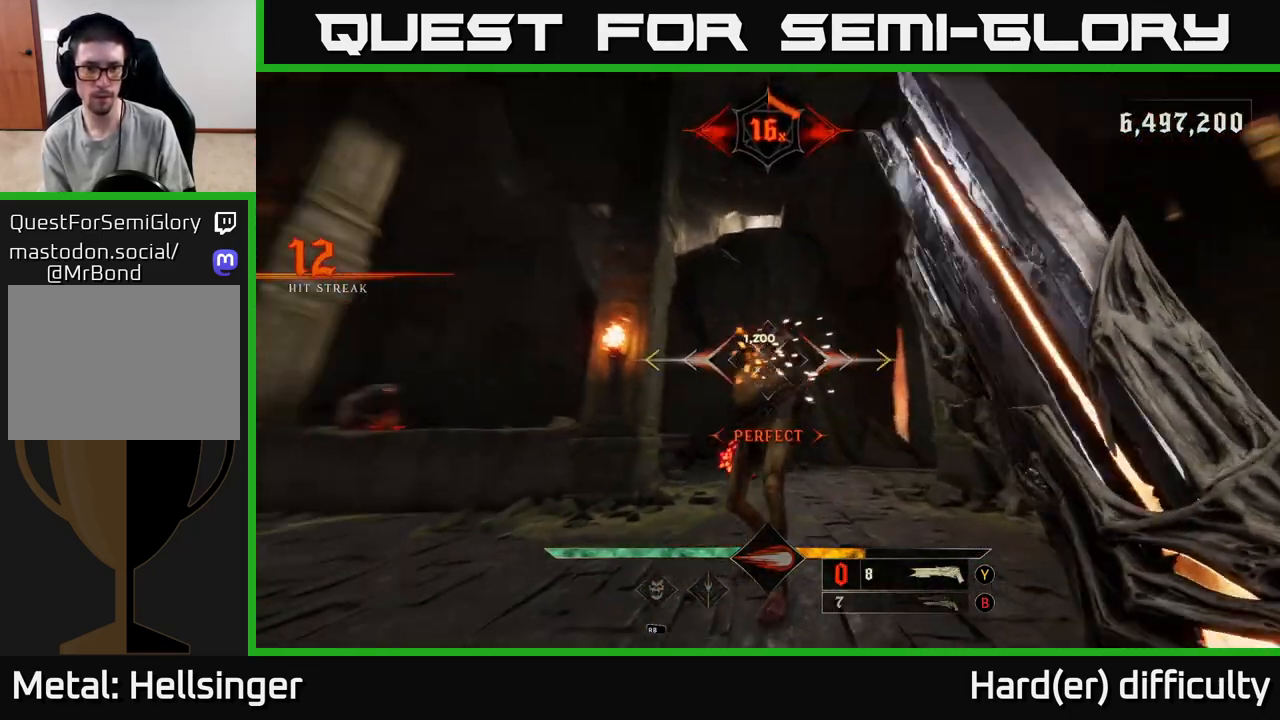
{"buttons": [], "left_stick": "down-right", "right_stick": "center", "events": [[150, "right_stick", "center"], [267, "left_stick", "down-right"], [300, "right_stick", "left"], [417, "right_stick", "center"]]}
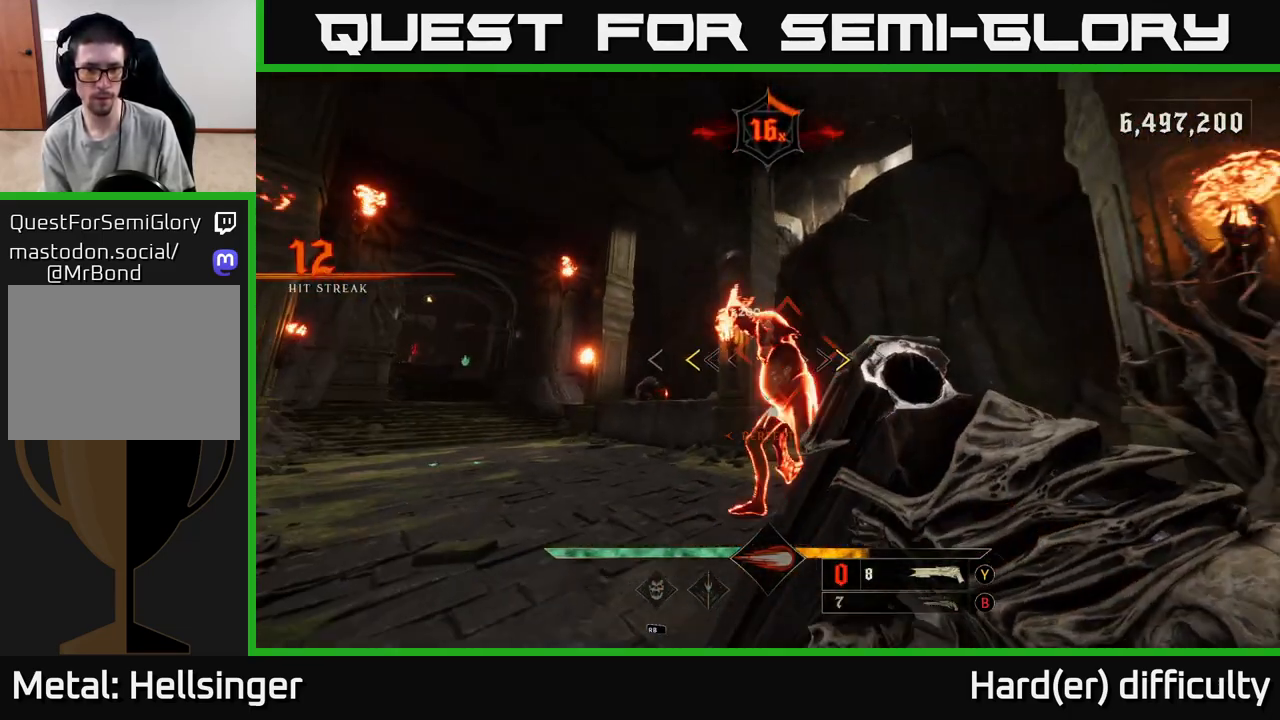
{"buttons": [], "left_stick": "center", "right_stick": "center", "events": [[233, "X", "down"], [250, "left_stick", "center"], [317, "X", "up"]]}
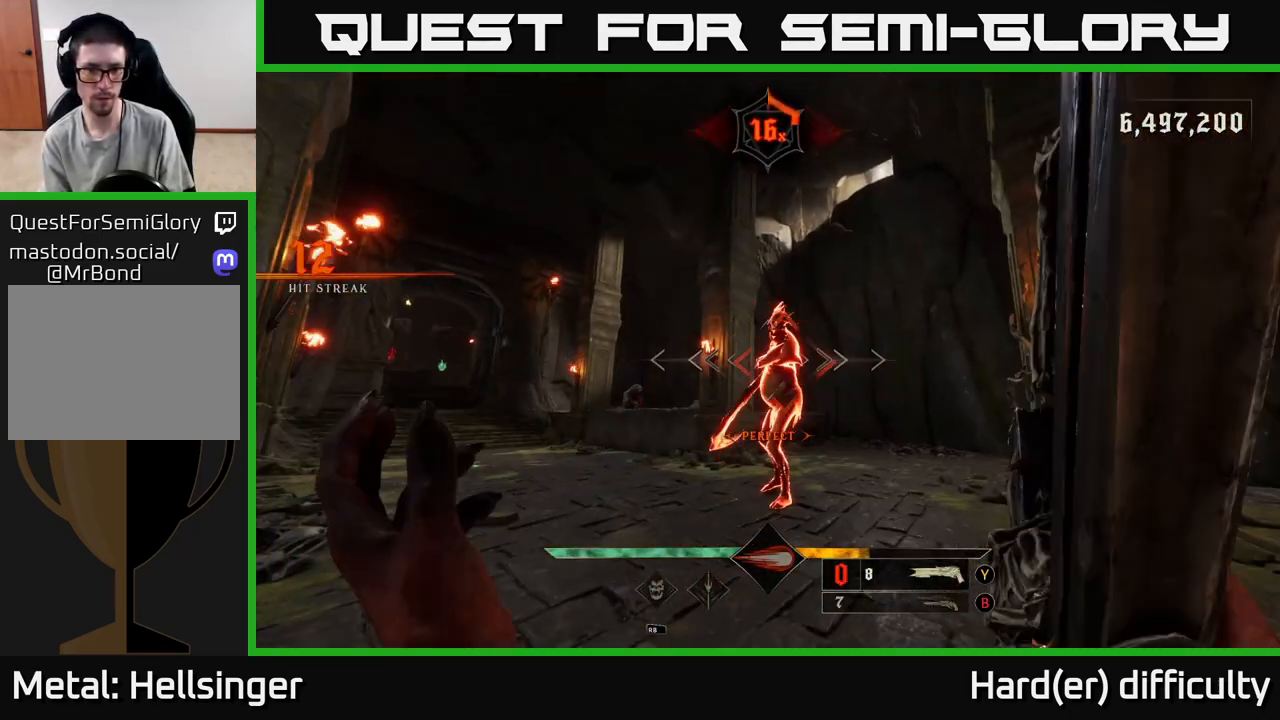
{"buttons": [], "left_stick": "center", "right_stick": "center", "events": []}
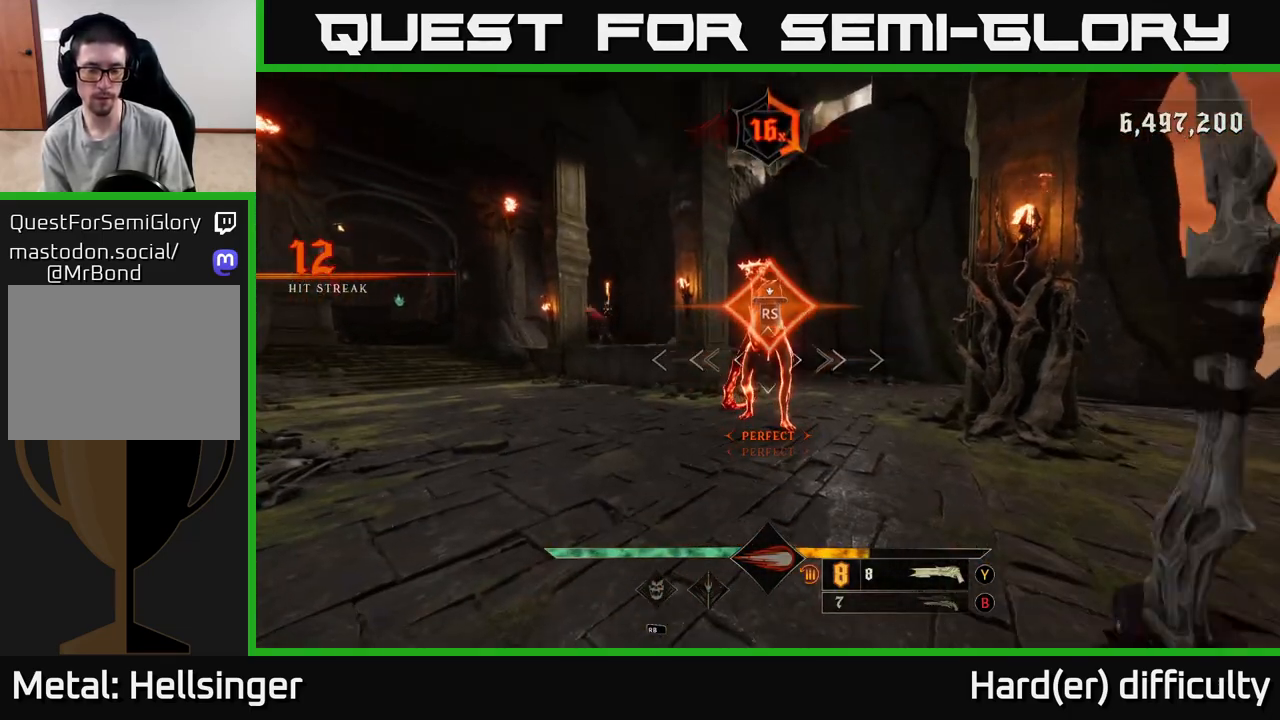
{"buttons": [], "left_stick": "left", "right_stick": "center", "events": [[133, "right_stick", "left"], [317, "left_stick", "down-left"], [450, "left_stick", "left"], [467, "right_stick", "center"]]}
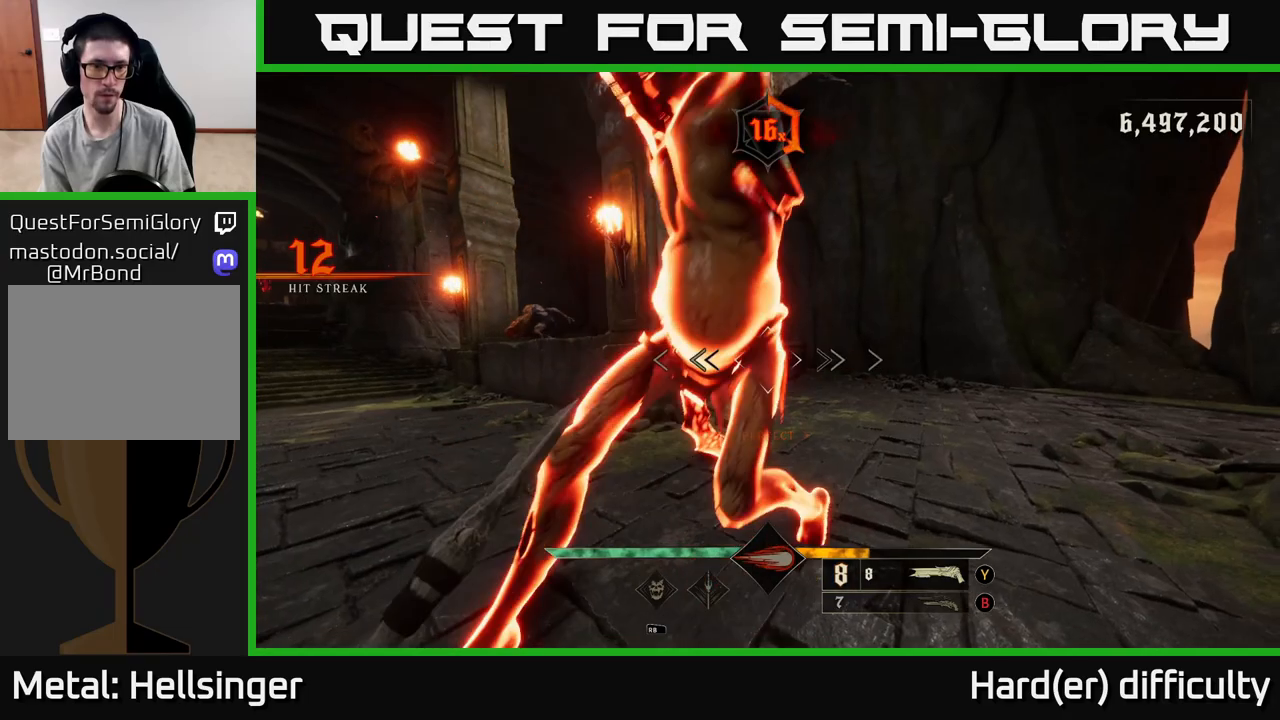
{"buttons": [], "left_stick": "up-left", "right_stick": "center", "events": [[200, "right_stick", "left"], [417, "right_stick", "center"], [467, "left_stick", "up-left"]]}
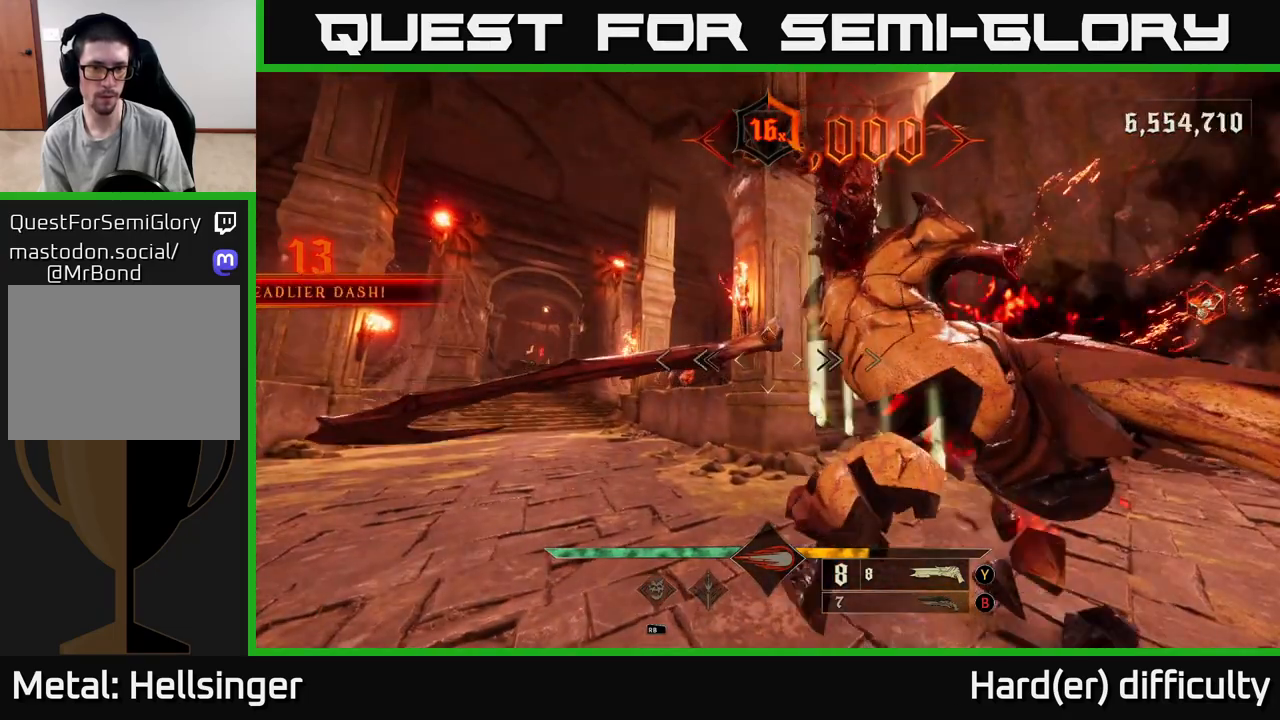
{"buttons": [], "left_stick": "up", "right_stick": "center", "events": [[117, "right_stick", "left"], [183, "R2", "down"], [233, "R2", "up"], [250, "left_stick", "up"], [250, "right_stick", "center"]]}
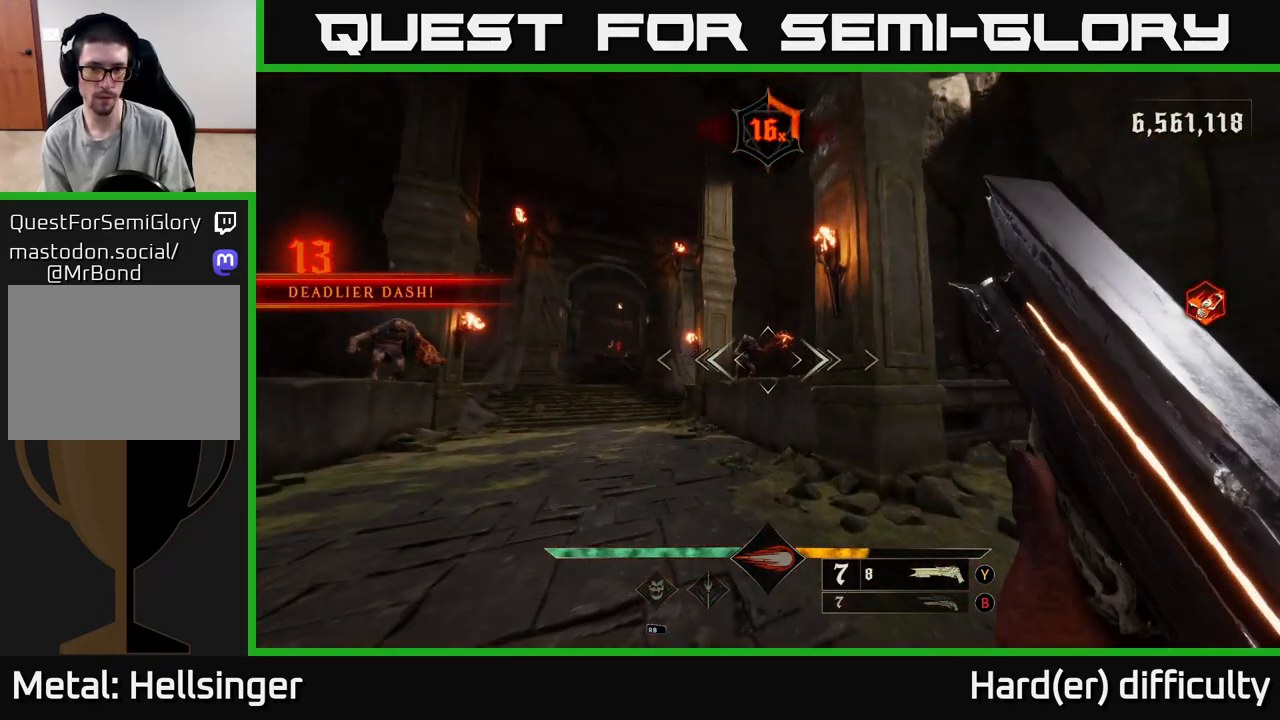
{"buttons": [], "left_stick": "up-left", "right_stick": "center", "events": [[117, "right_stick", "up"], [150, "left_stick", "up-left"], [200, "right_stick", "center"], [250, "left_stick", "up"], [417, "left_stick", "up-left"]]}
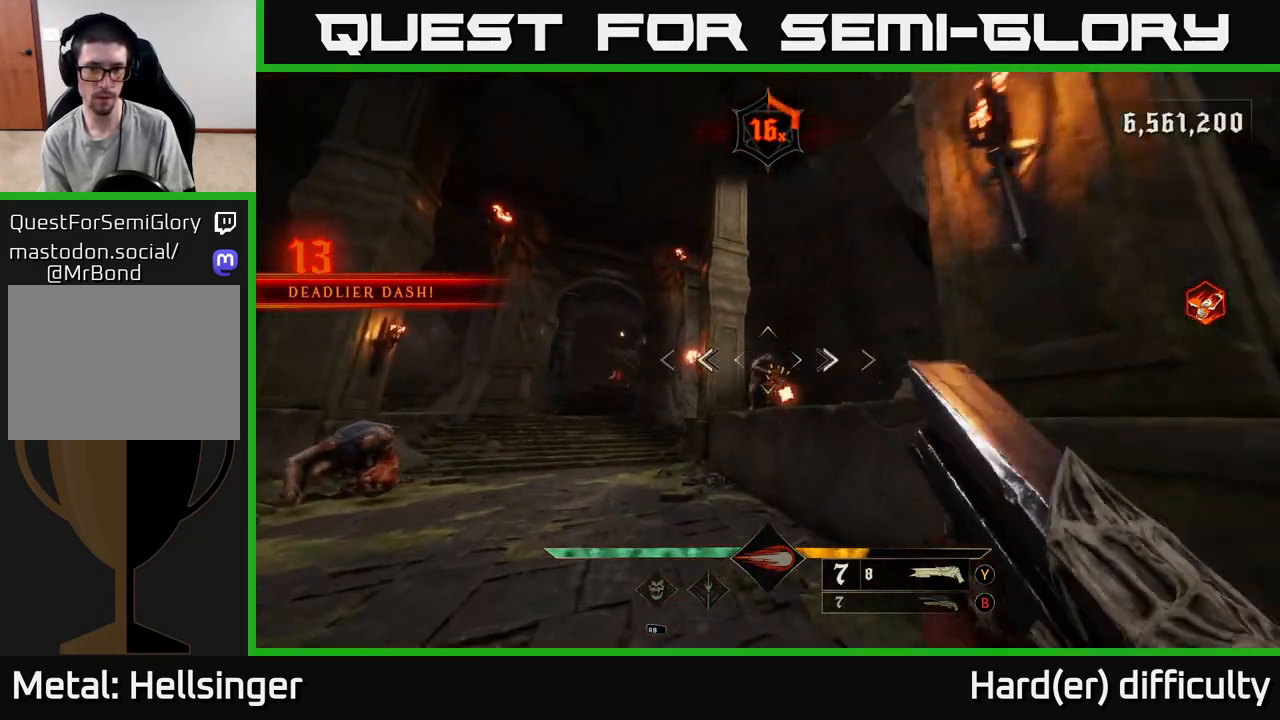
{"buttons": [], "left_stick": "down-right", "right_stick": "center", "events": [[67, "left_stick", "down"], [100, "R2", "down"], [183, "R2", "up"], [200, "left_stick", "down-right"], [317, "right_stick", "left"], [500, "right_stick", "center"]]}
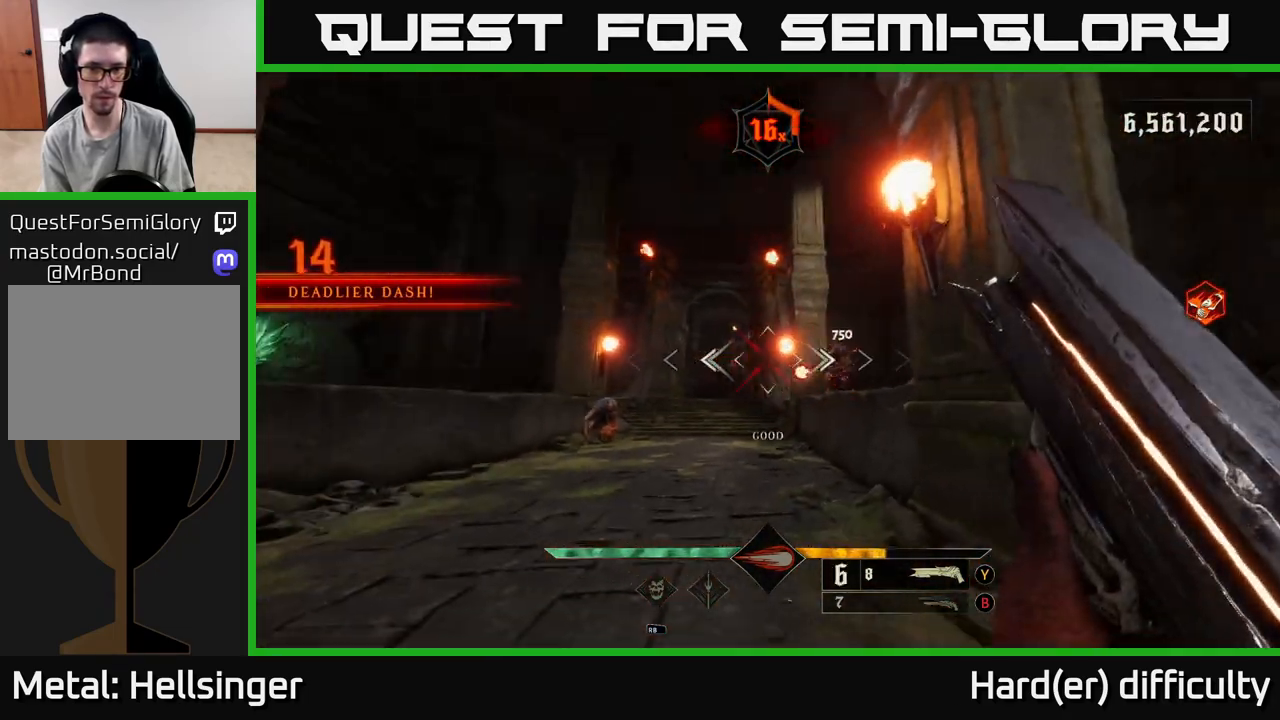
{"buttons": [], "left_stick": "down-left", "right_stick": "down-left", "events": [[117, "right_stick", "left"], [350, "right_stick", "center"], [483, "left_stick", "down-left"], [500, "right_stick", "down-left"]]}